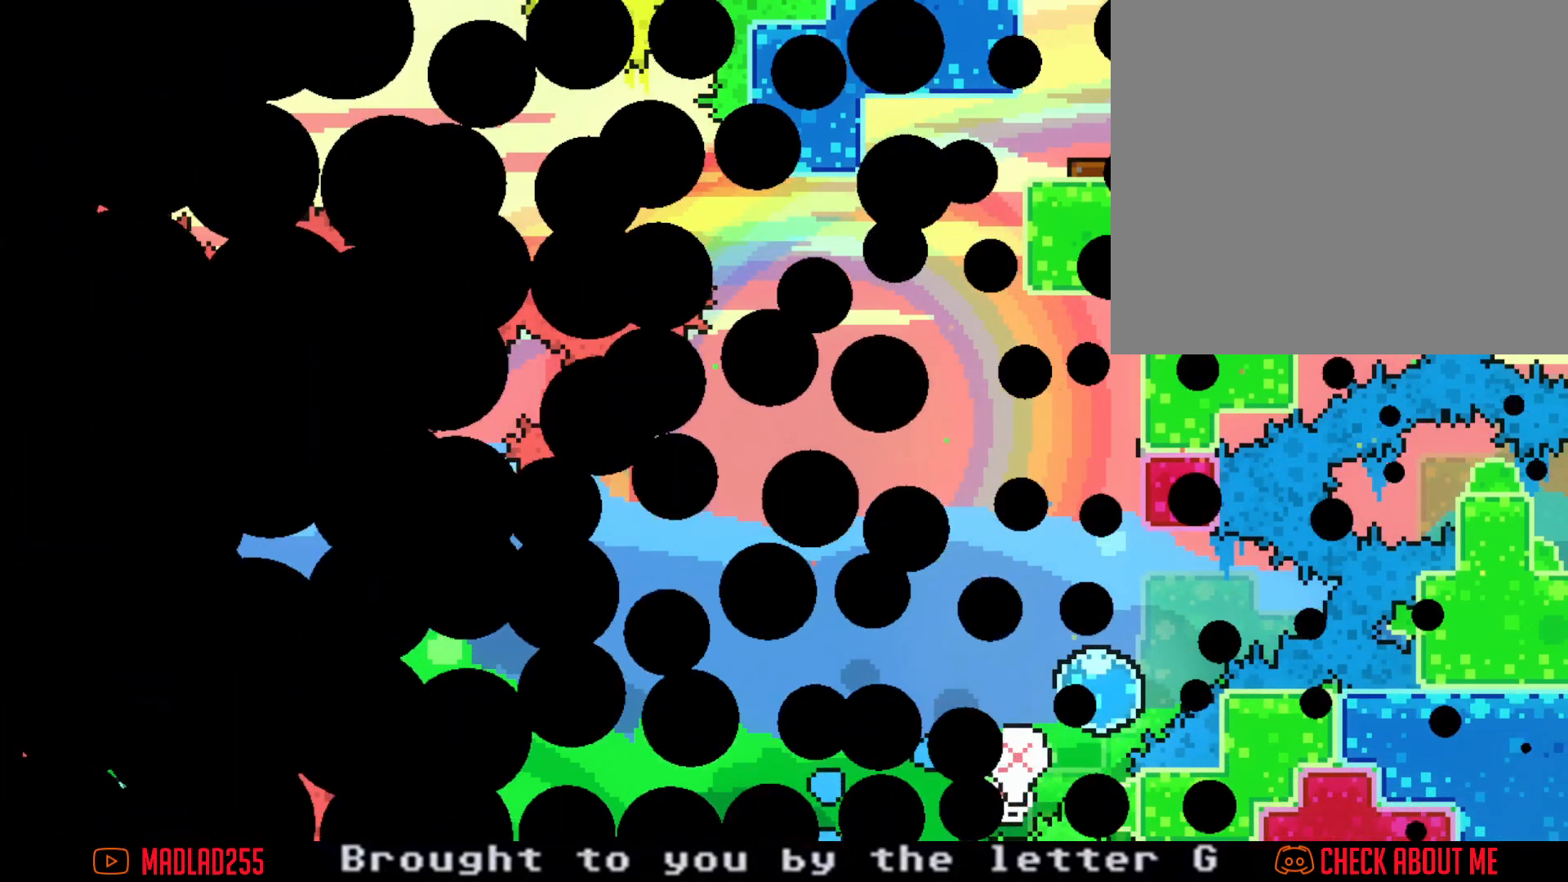
Gameplay with a controller (Nintendo layout); each line is a JSON object with the inputs held at the frame after it. "events" lists button and stick changes between this image and that frame as [ms after this image, input, new state], when the widget could be followed in between. Not read: HOME L1 L3 R1 R3.
{"buttons": [], "left_stick": "center", "right_stick": "center", "events": [[217, "A", "down"], [384, "A", "up"]]}
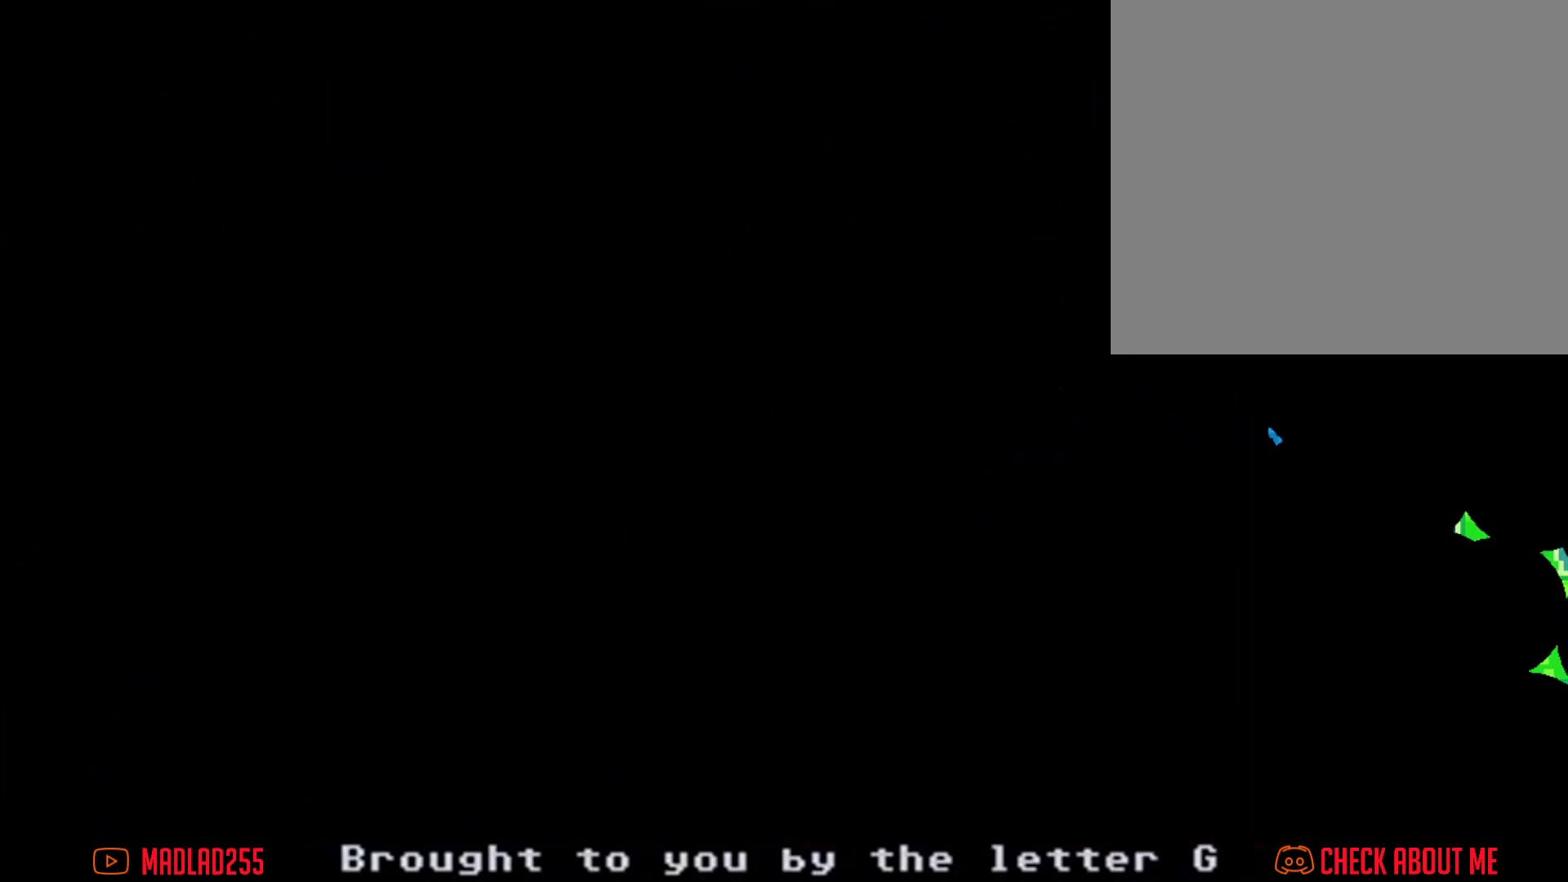
{"buttons": ["A"], "left_stick": "up", "right_stick": "center", "events": [[367, "A", "down"], [367, "left_stick", "right"], [467, "left_stick", "up"]]}
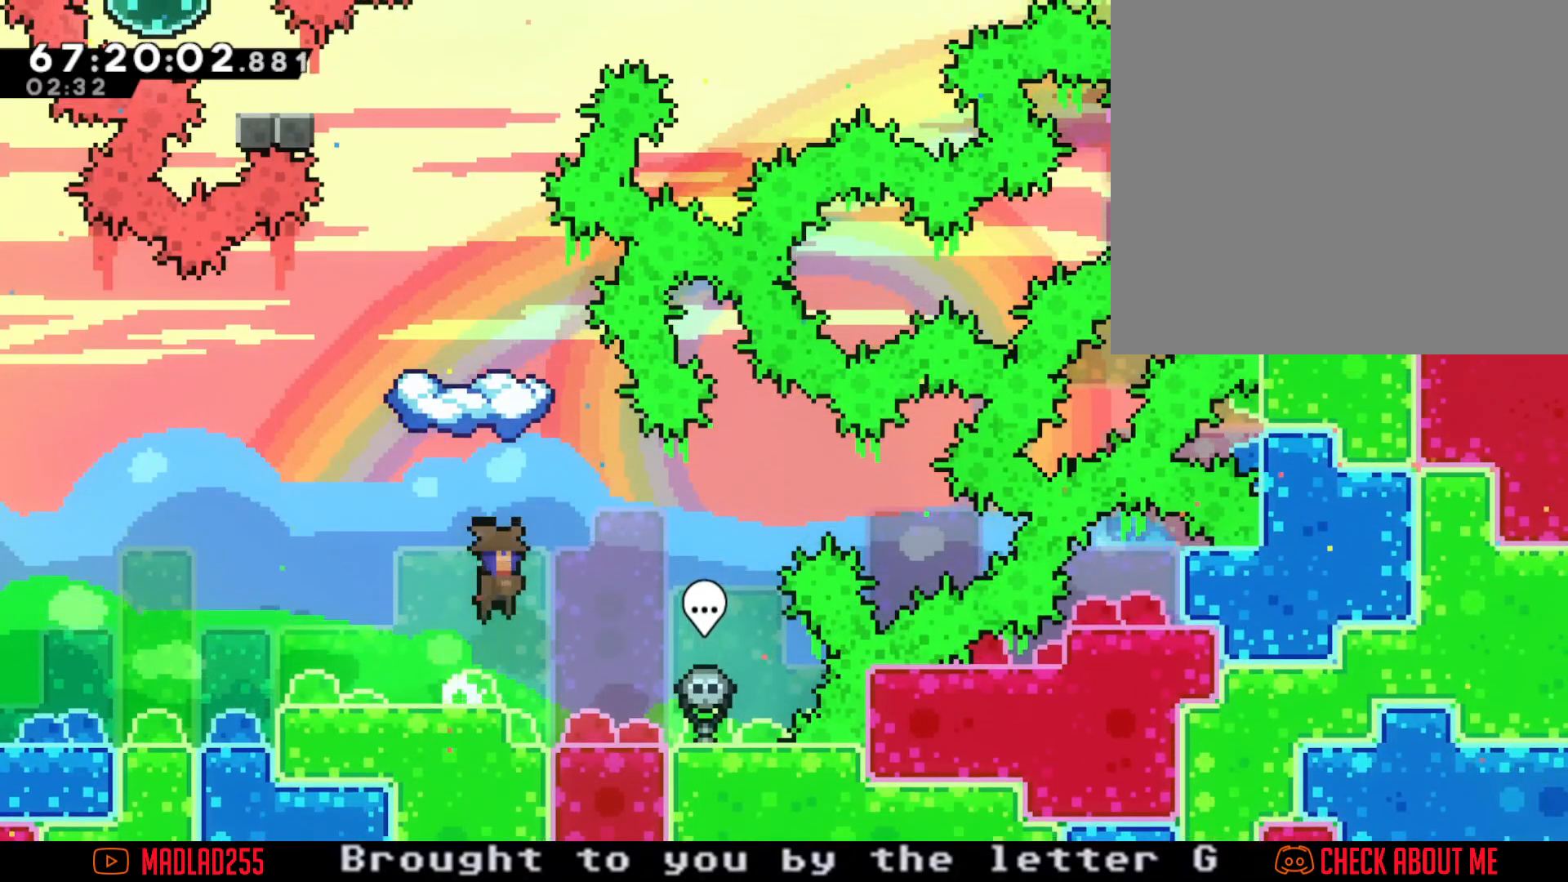
{"buttons": [], "left_stick": "left", "right_stick": "center", "events": [[100, "A", "up"], [150, "X", "down"], [350, "X", "up"], [417, "left_stick", "left"]]}
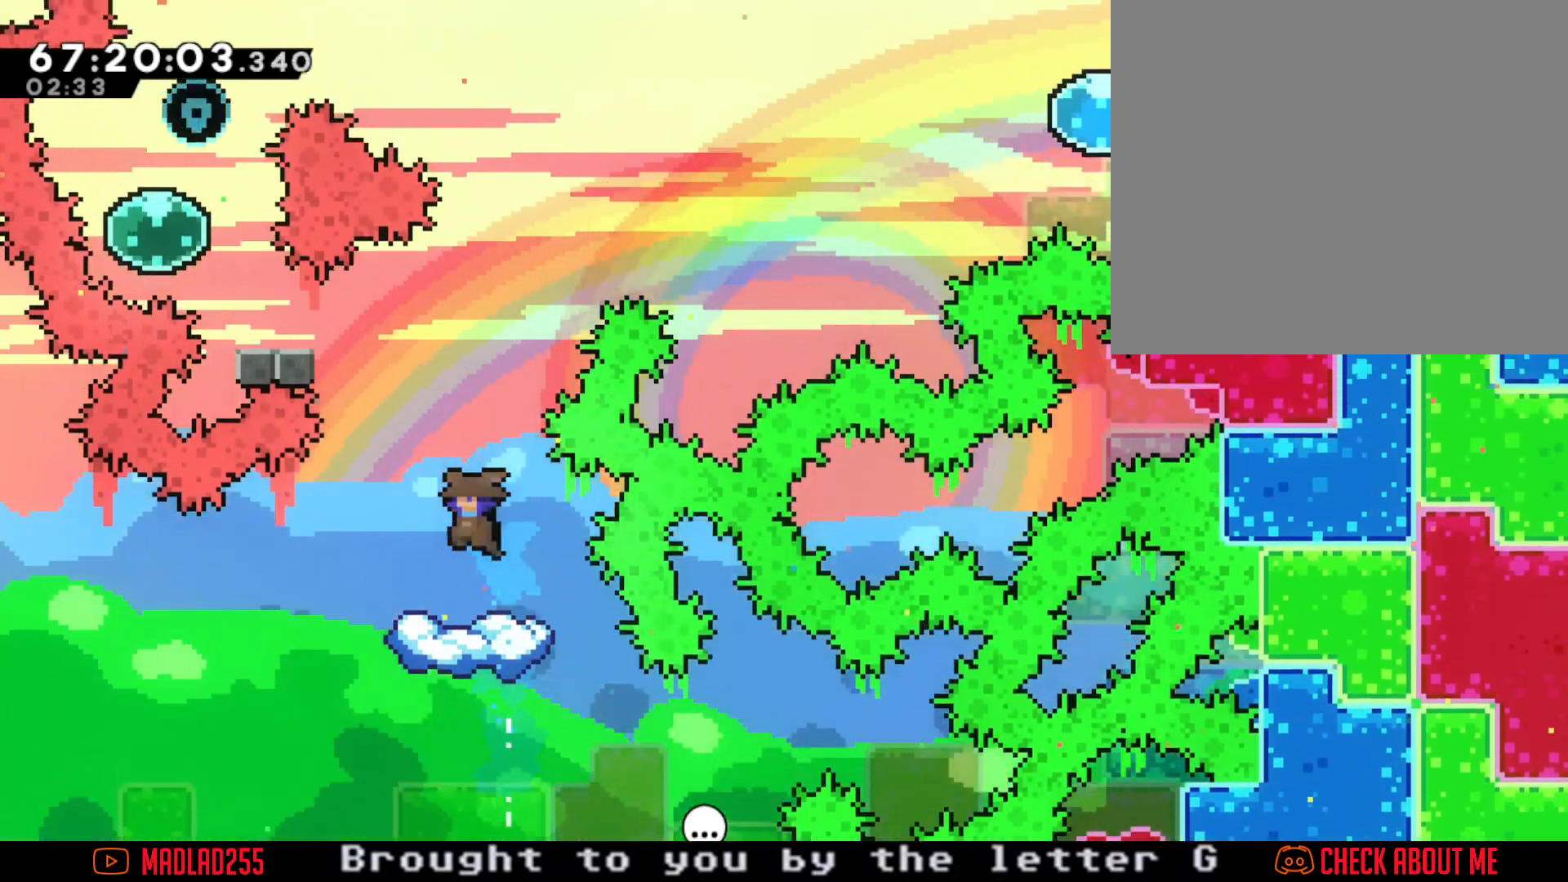
{"buttons": [], "left_stick": "center", "right_stick": "center", "events": [[16, "left_stick", "center"]]}
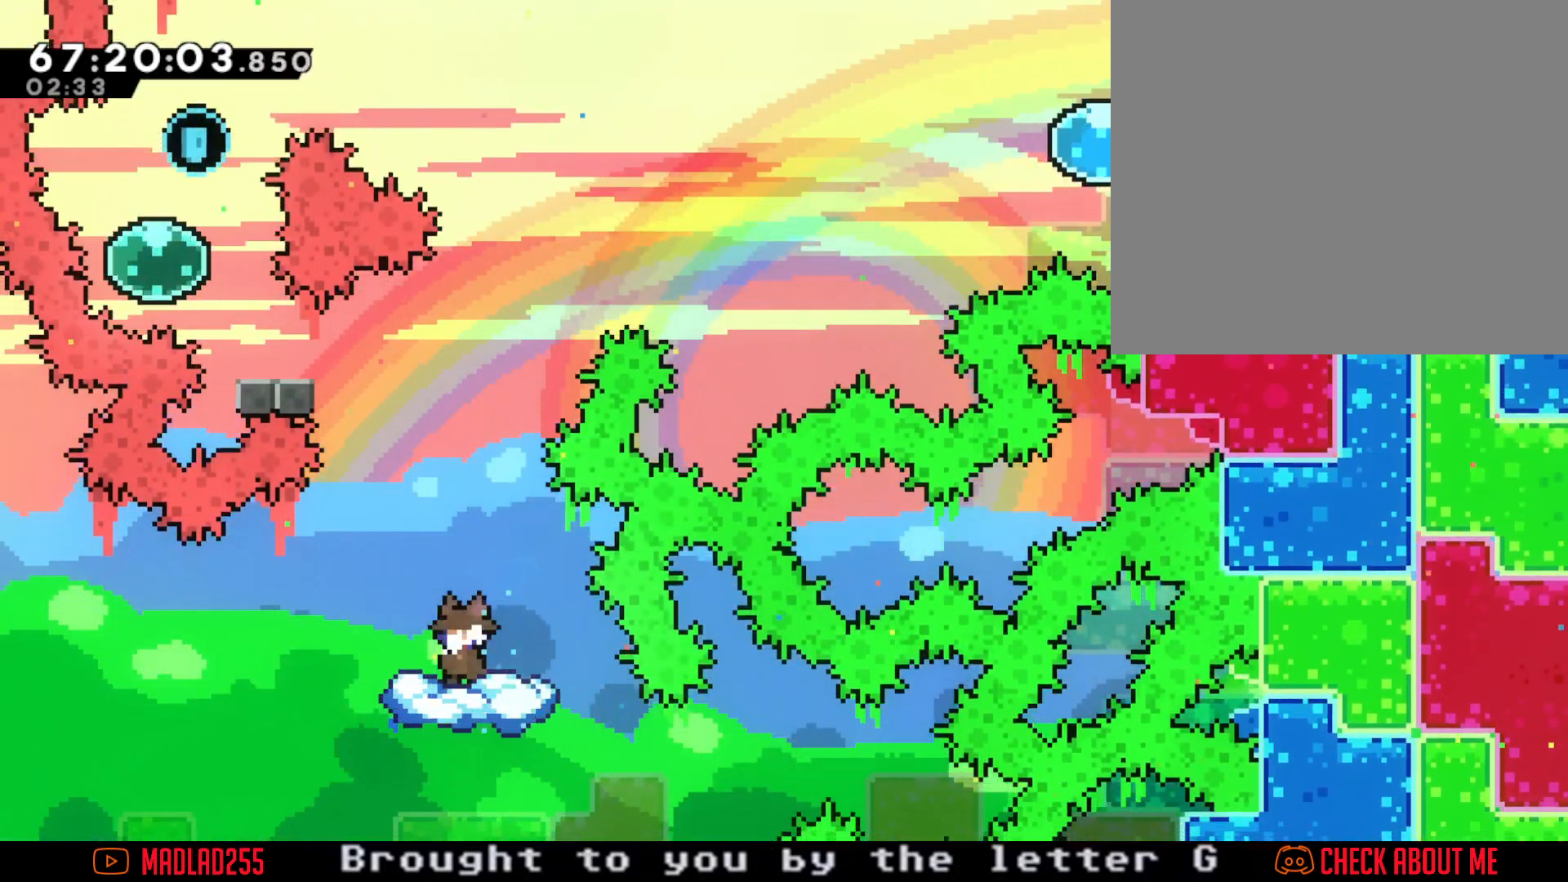
{"buttons": ["X"], "left_stick": "up-left", "right_stick": "center", "events": [[167, "A", "down"], [234, "left_stick", "right"], [400, "left_stick", "up-left"], [417, "A", "up"], [484, "X", "down"]]}
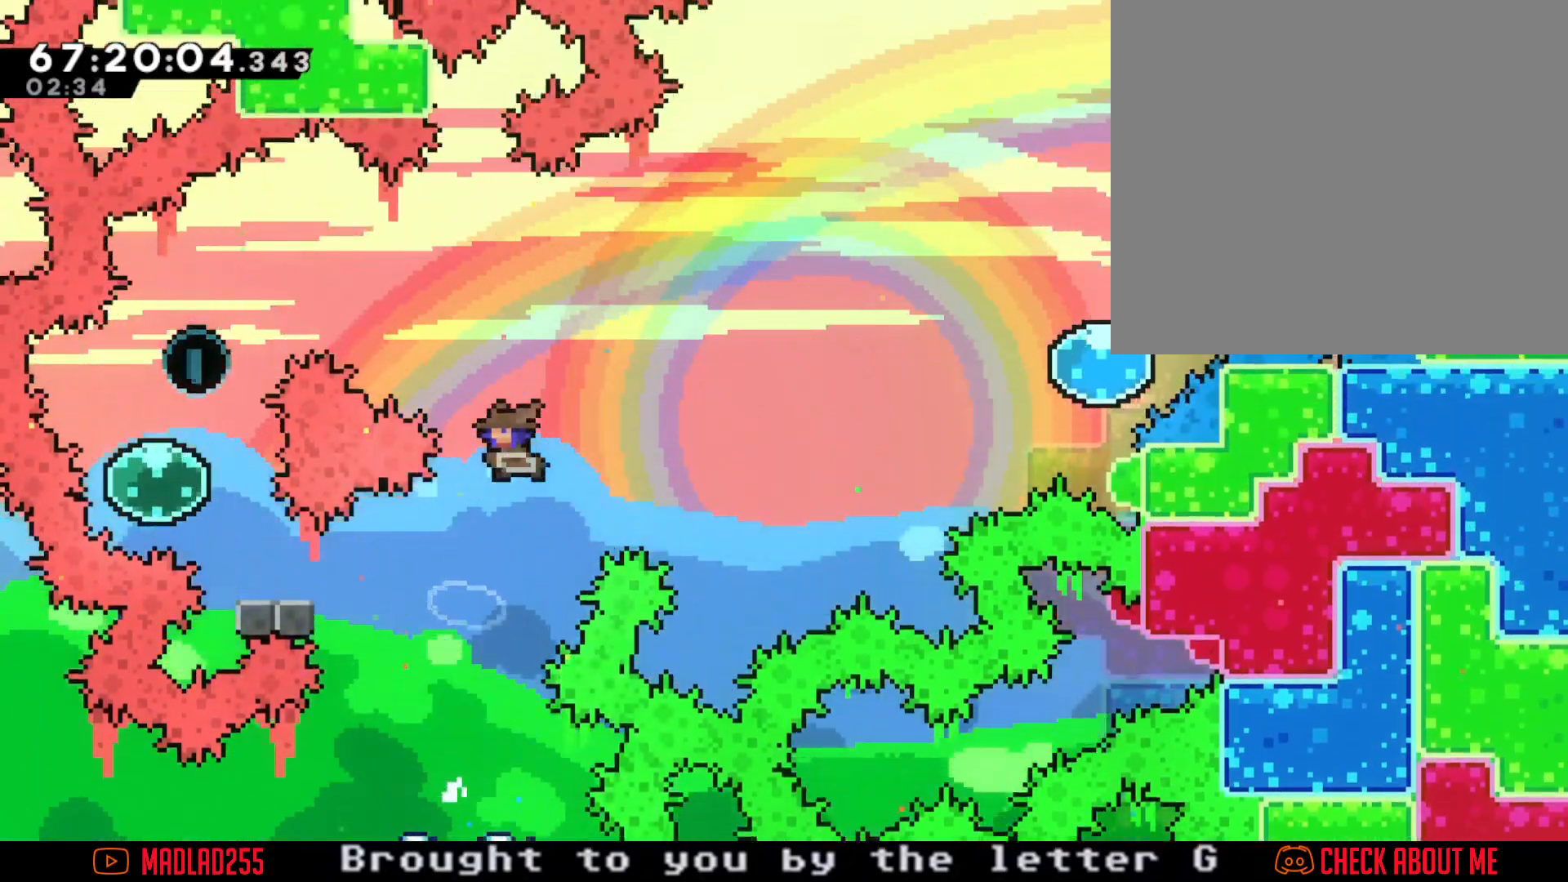
{"buttons": [], "left_stick": "up-left", "right_stick": "center"}